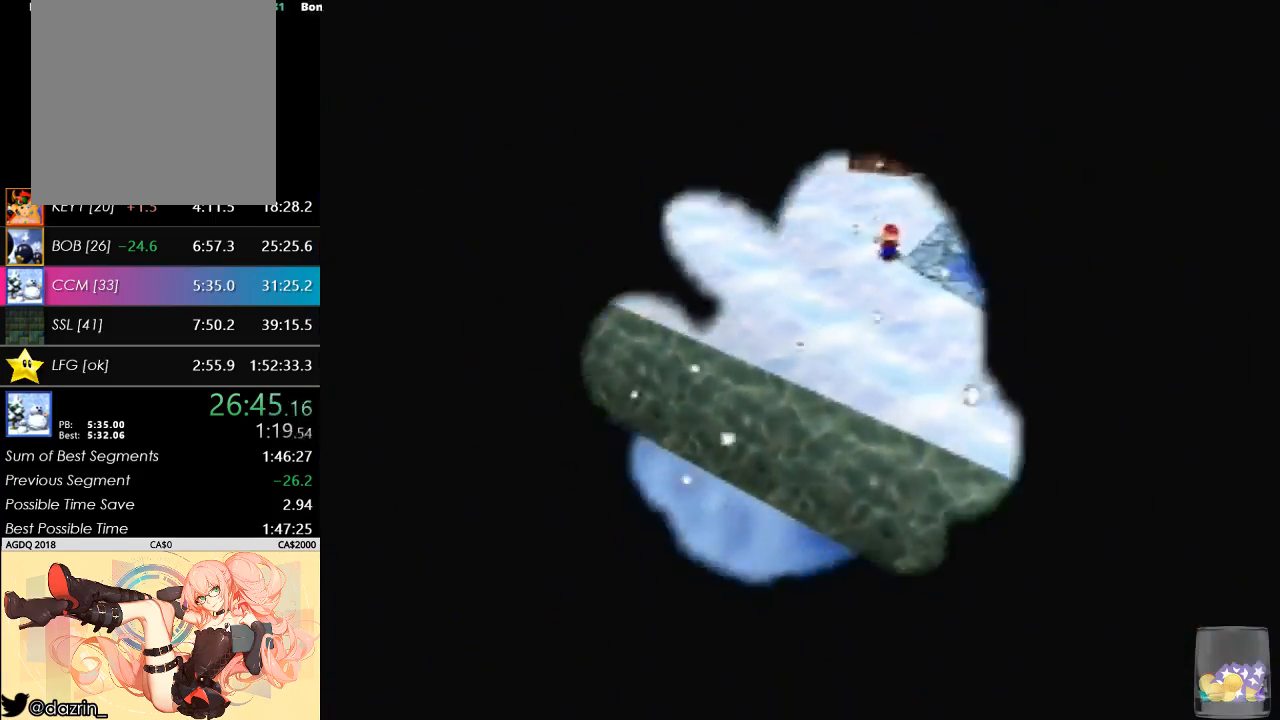
Gameplay with a controller (Nintendo layout); each line is a JSON object with the inputs held at the frame after it. "button_events" lists button changes between this image and that frame as [ms after this image, input, new state], when the widget could be followed in between (sticks are given only as held states). Not read: L3 R3.
{"buttons": [], "left_stick": "center", "button_events": []}
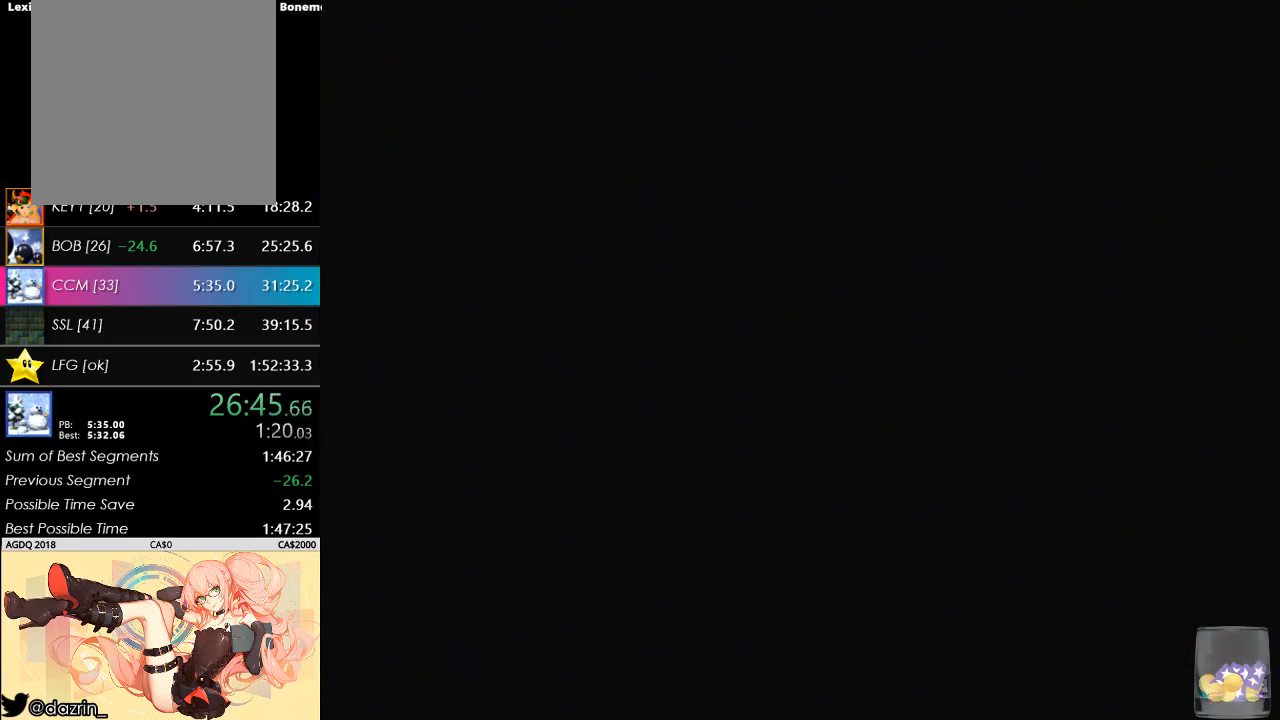
{"buttons": ["A"], "left_stick": "center", "button_events": [[233, "A", "down"]]}
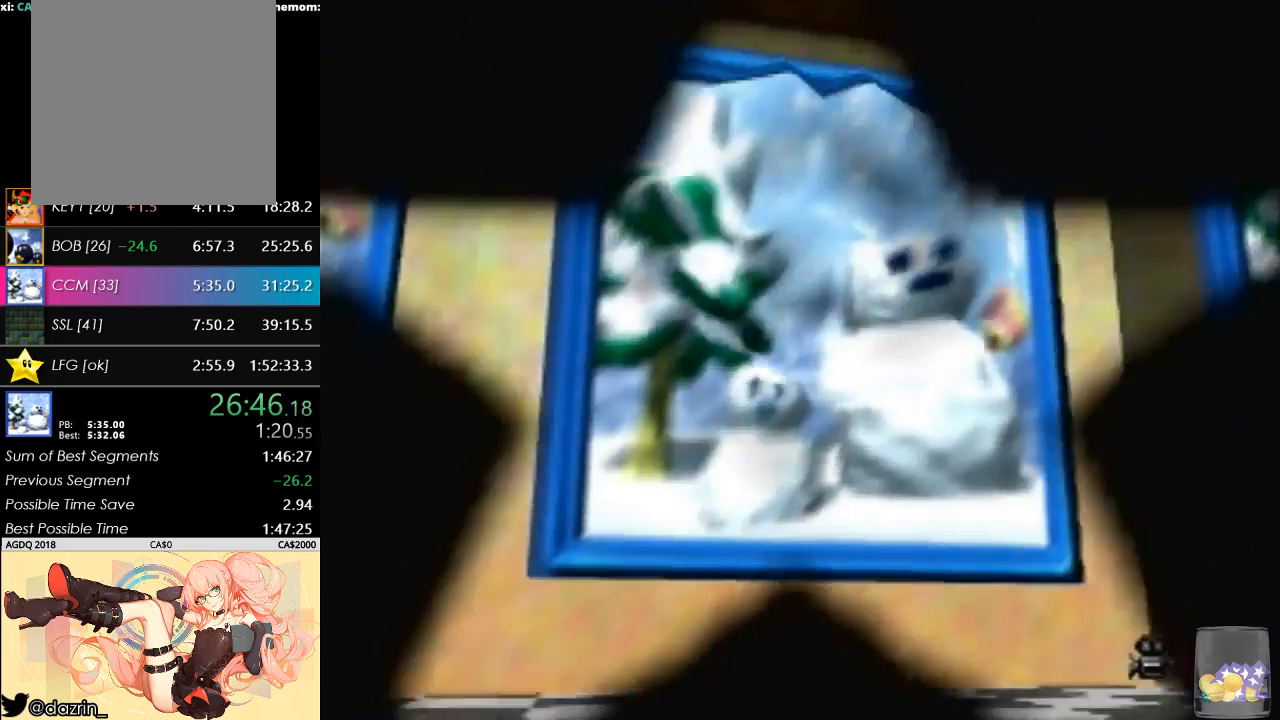
{"buttons": [], "left_stick": "center", "button_events": [[267, "A", "up"]]}
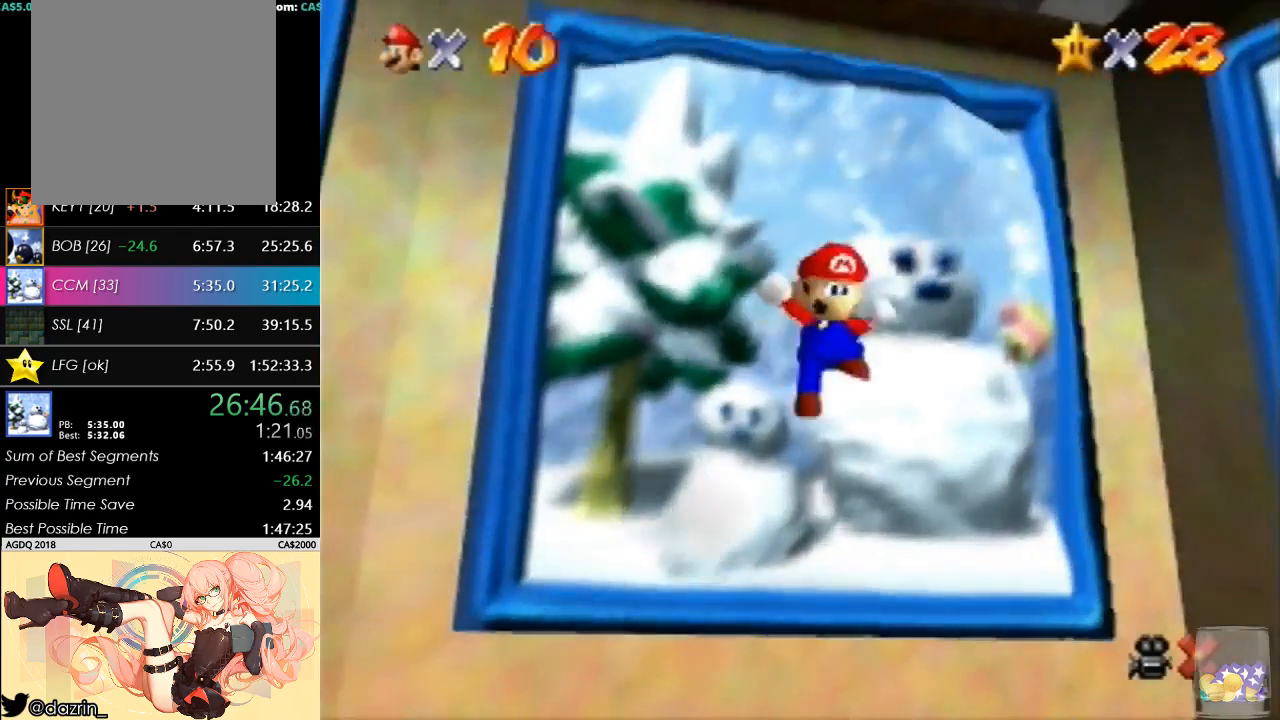
{"buttons": [], "left_stick": "center", "button_events": []}
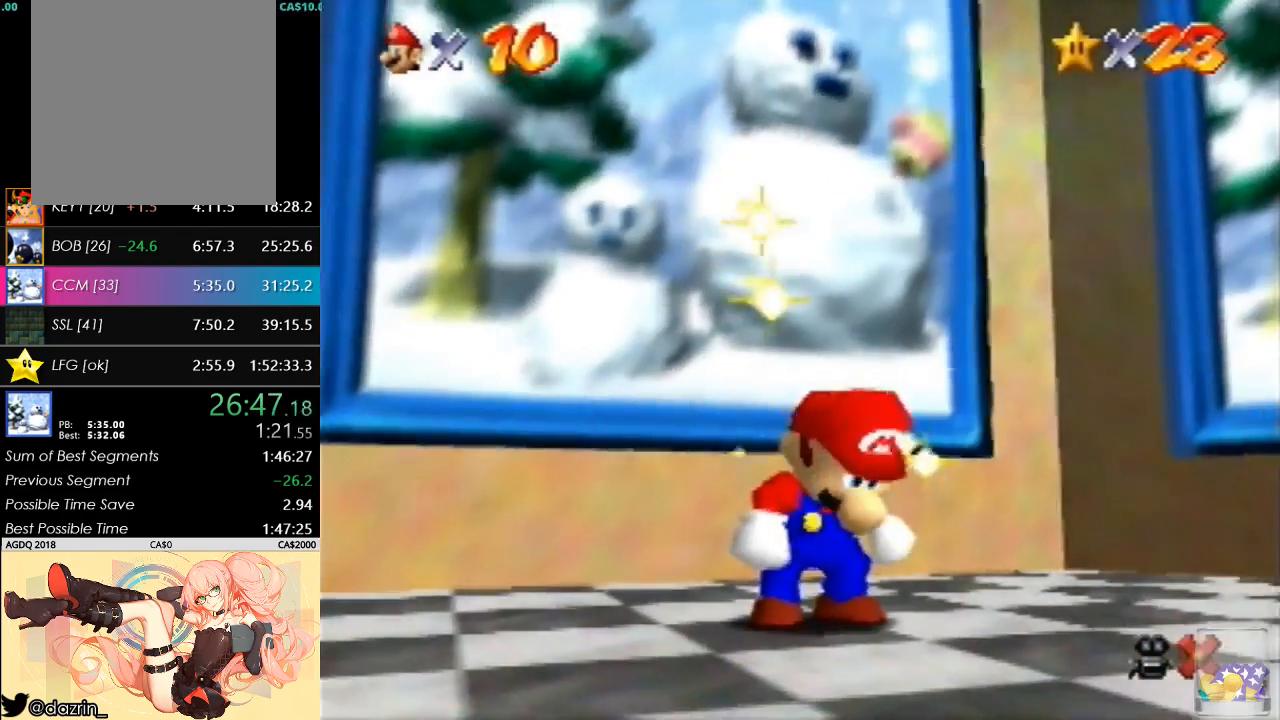
{"buttons": [], "left_stick": "center", "button_events": []}
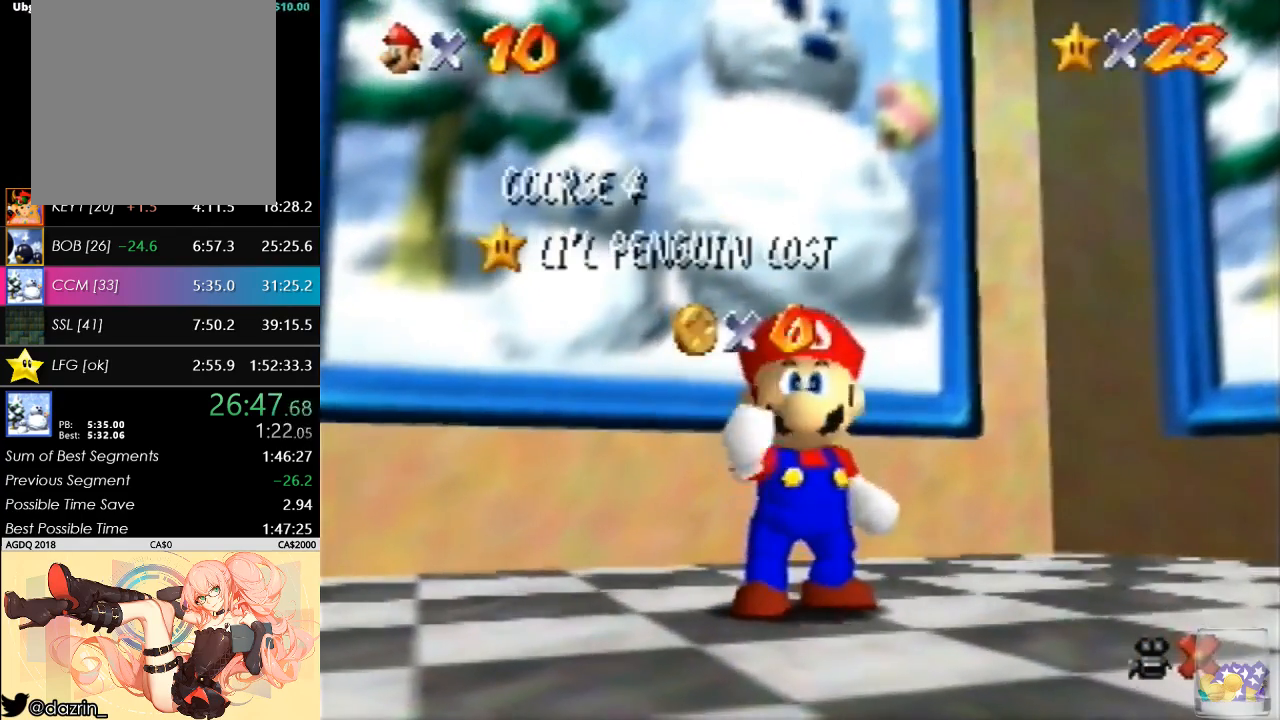
{"buttons": [], "left_stick": "center", "button_events": []}
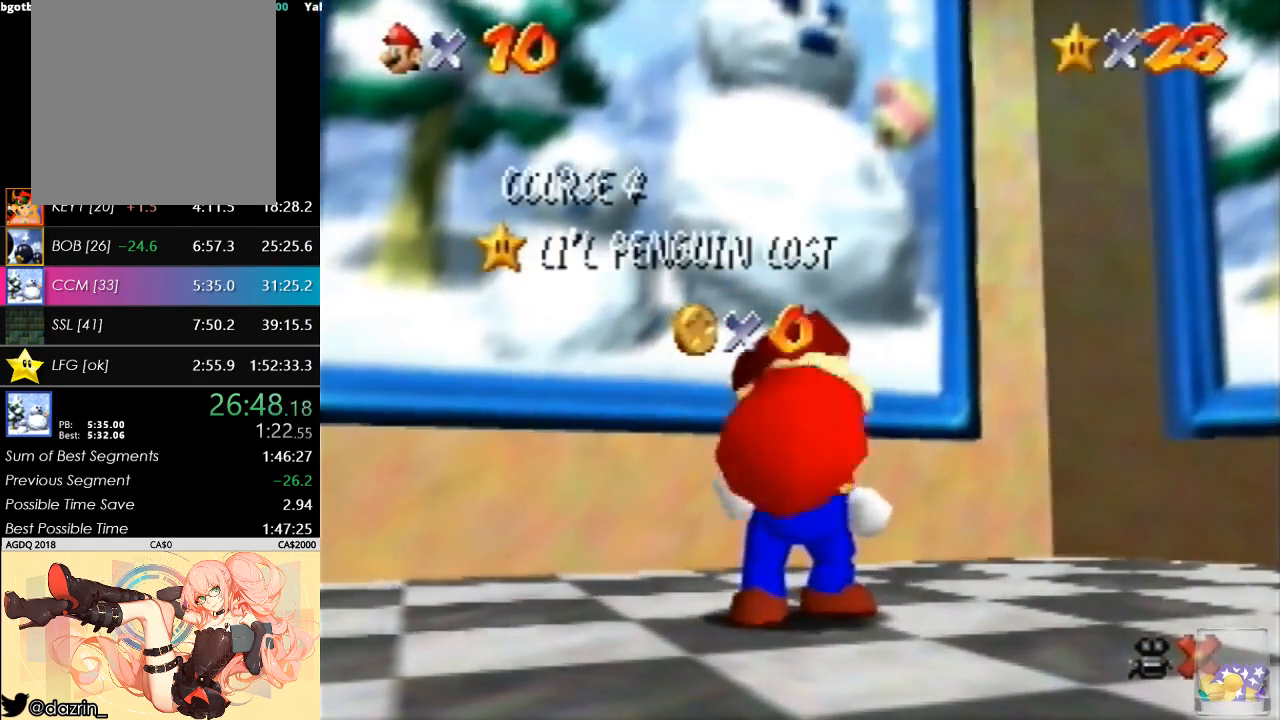
{"buttons": [], "left_stick": "center", "button_events": []}
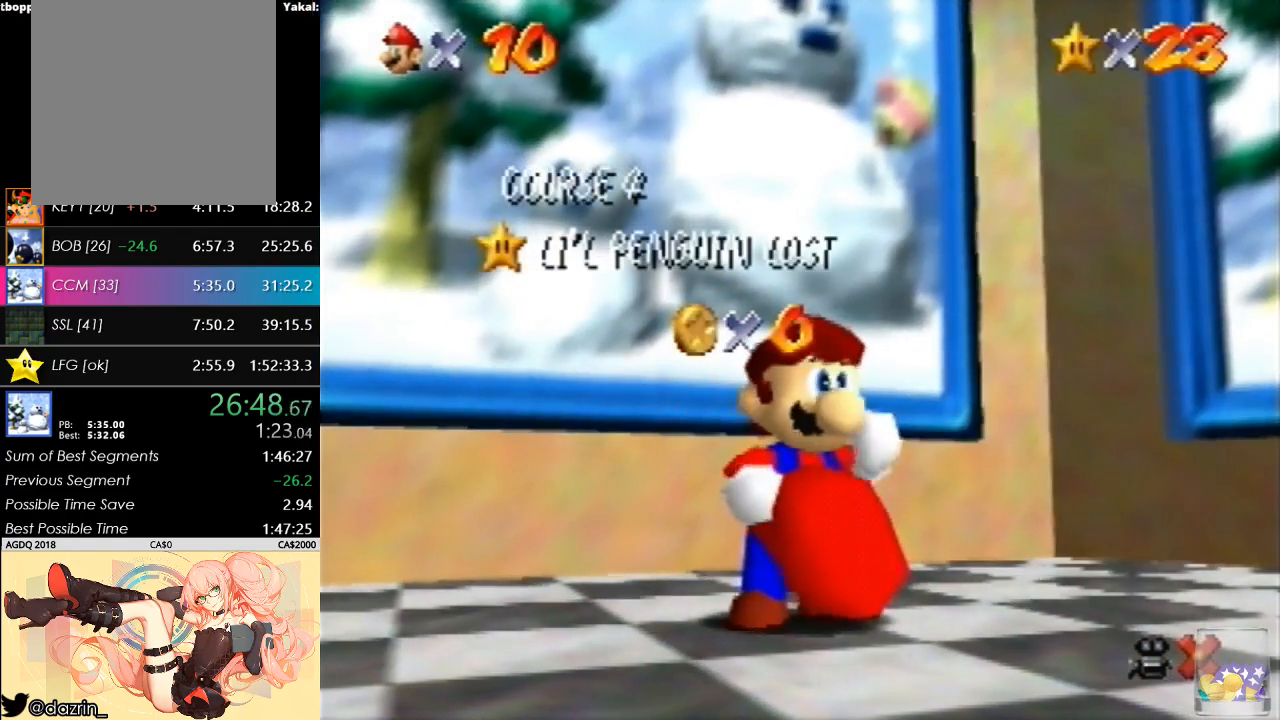
{"buttons": [], "left_stick": "center", "button_events": []}
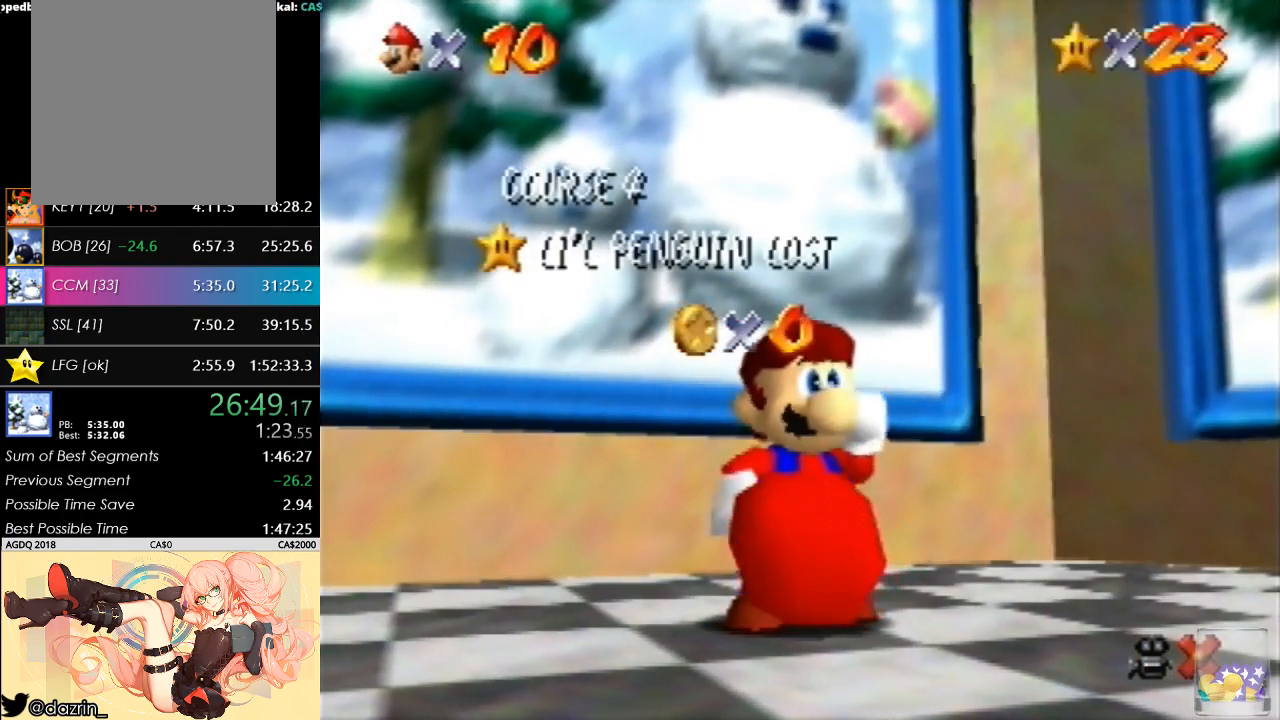
{"buttons": [], "left_stick": "center", "button_events": []}
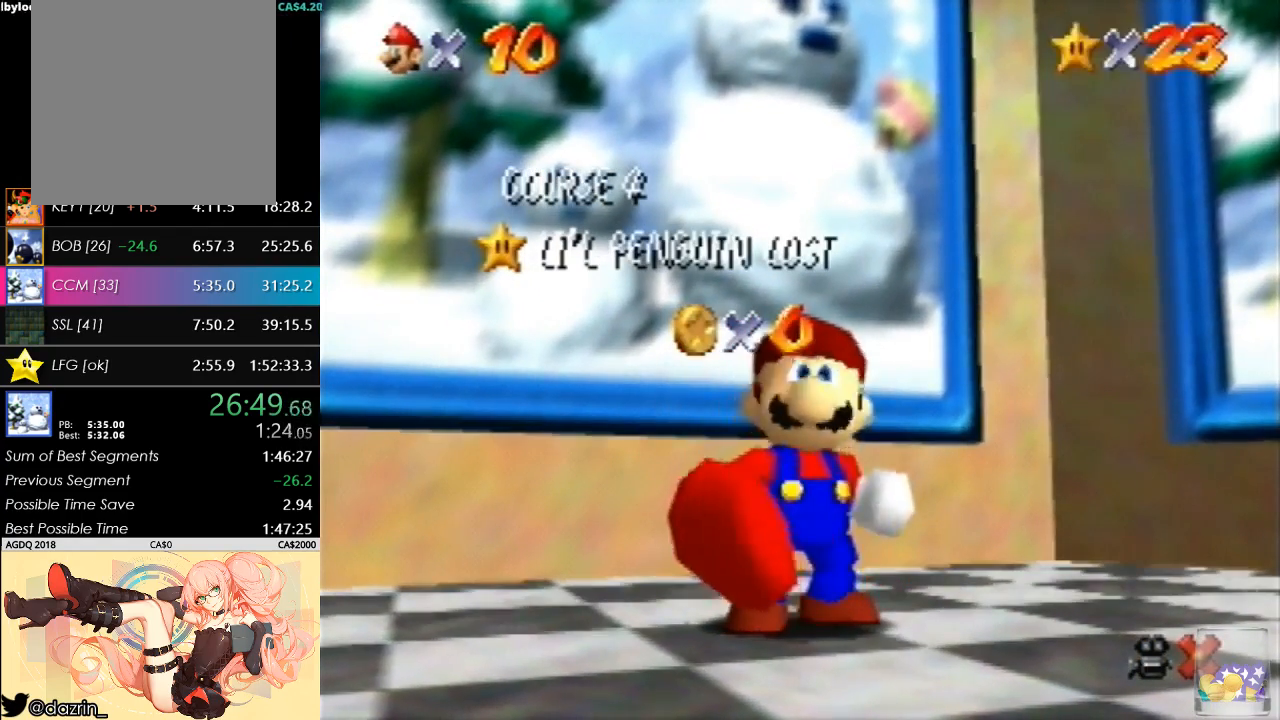
{"buttons": [], "left_stick": "center", "button_events": []}
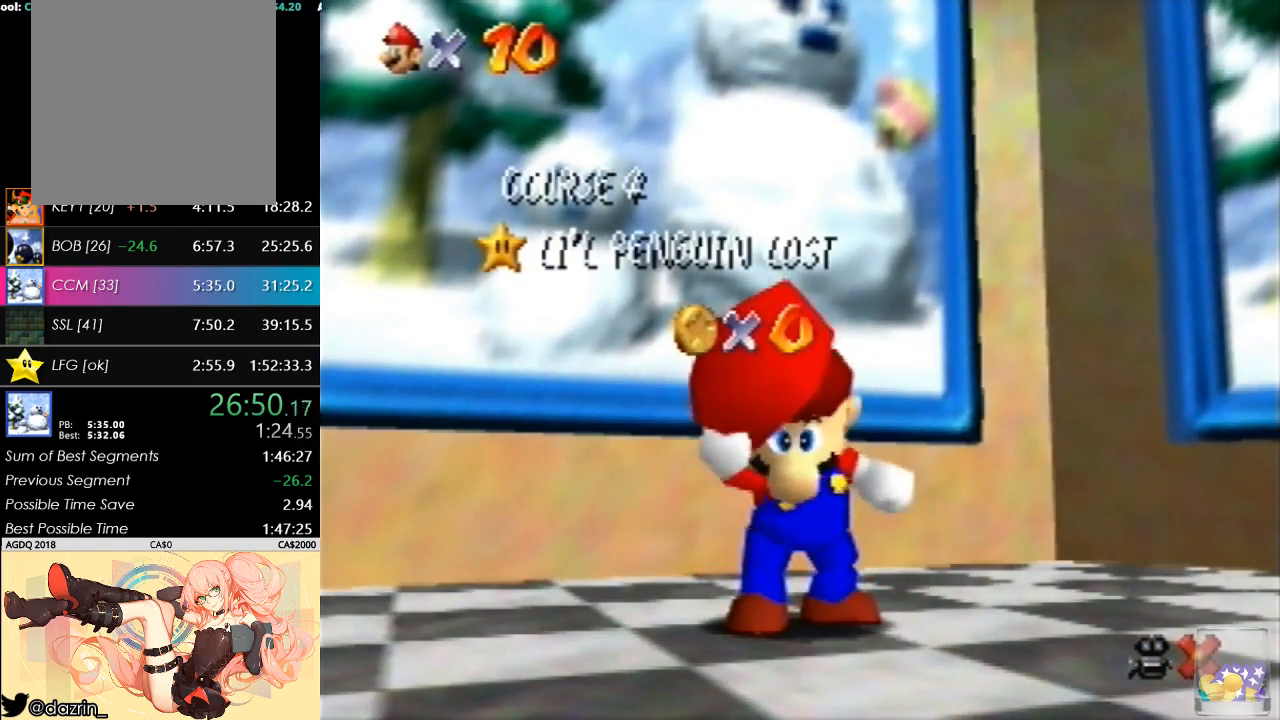
{"buttons": [], "left_stick": "center", "button_events": []}
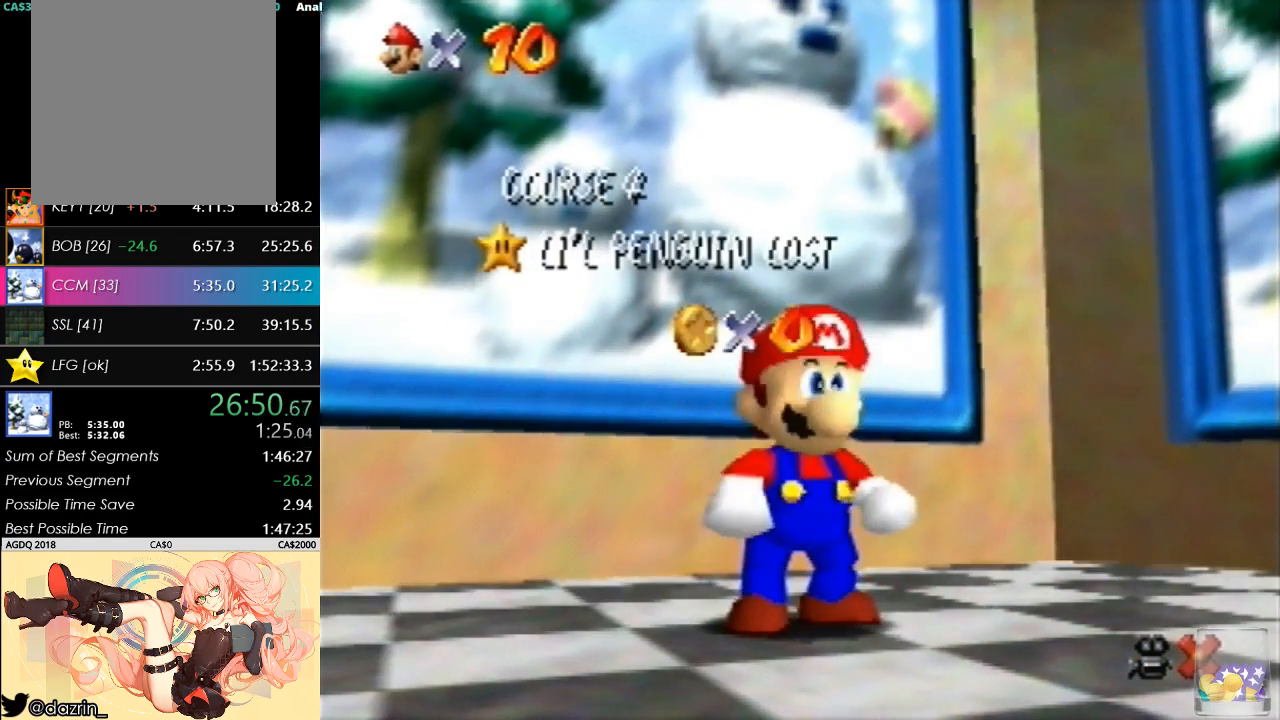
{"buttons": [], "left_stick": "up-left", "button_events": [[333, "A", "down"], [433, "A", "up"]]}
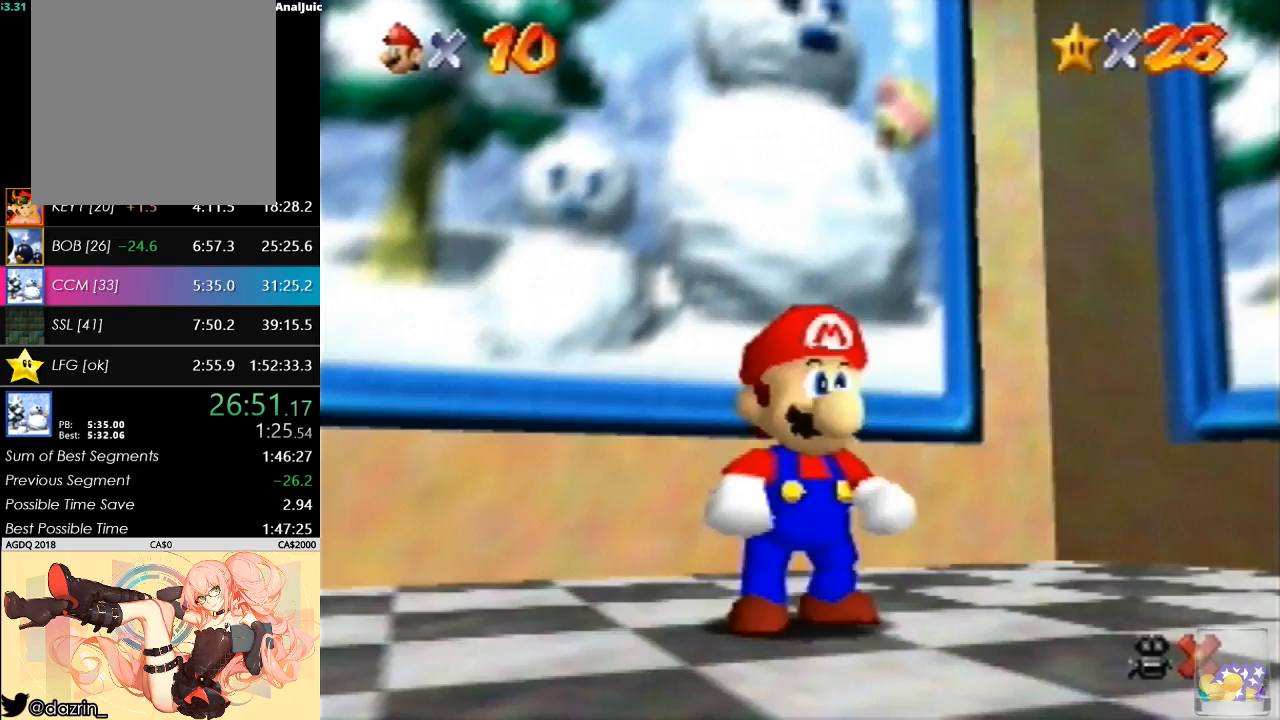
{"buttons": ["A"], "left_stick": "up-left", "button_events": [[400, "A", "down"]]}
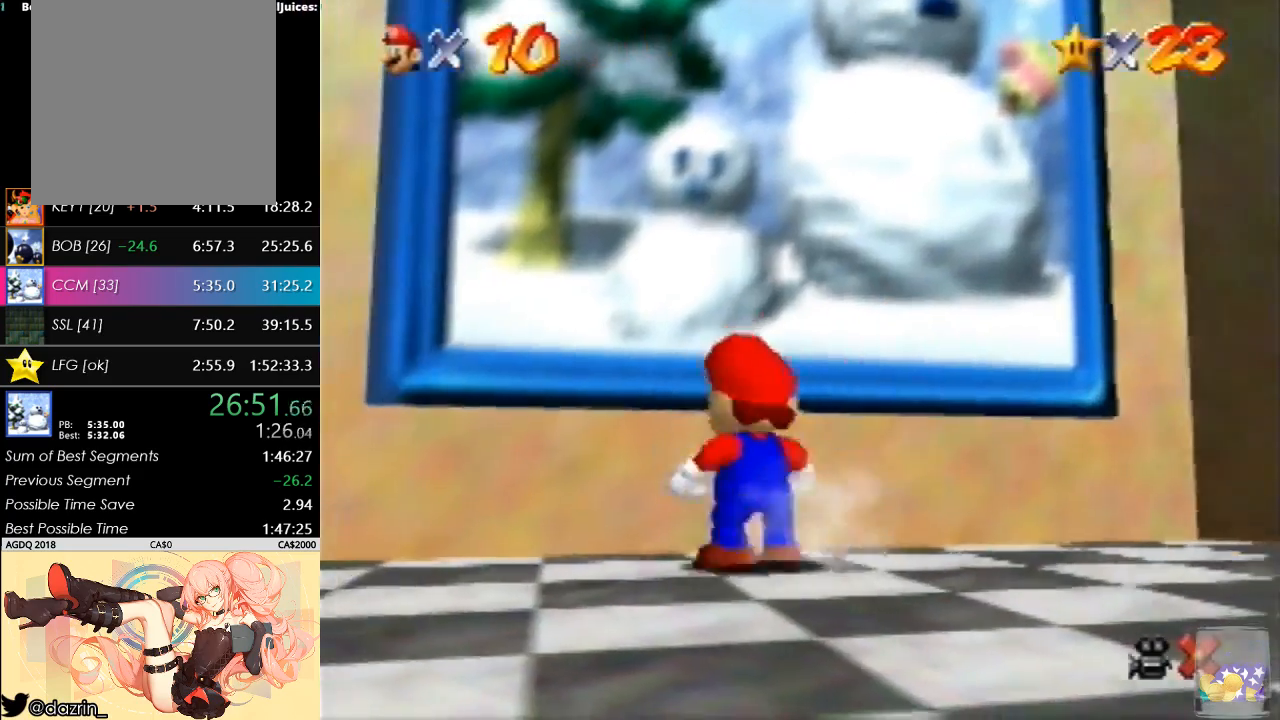
{"buttons": [], "left_stick": "center", "button_events": [[33, "A", "up"]]}
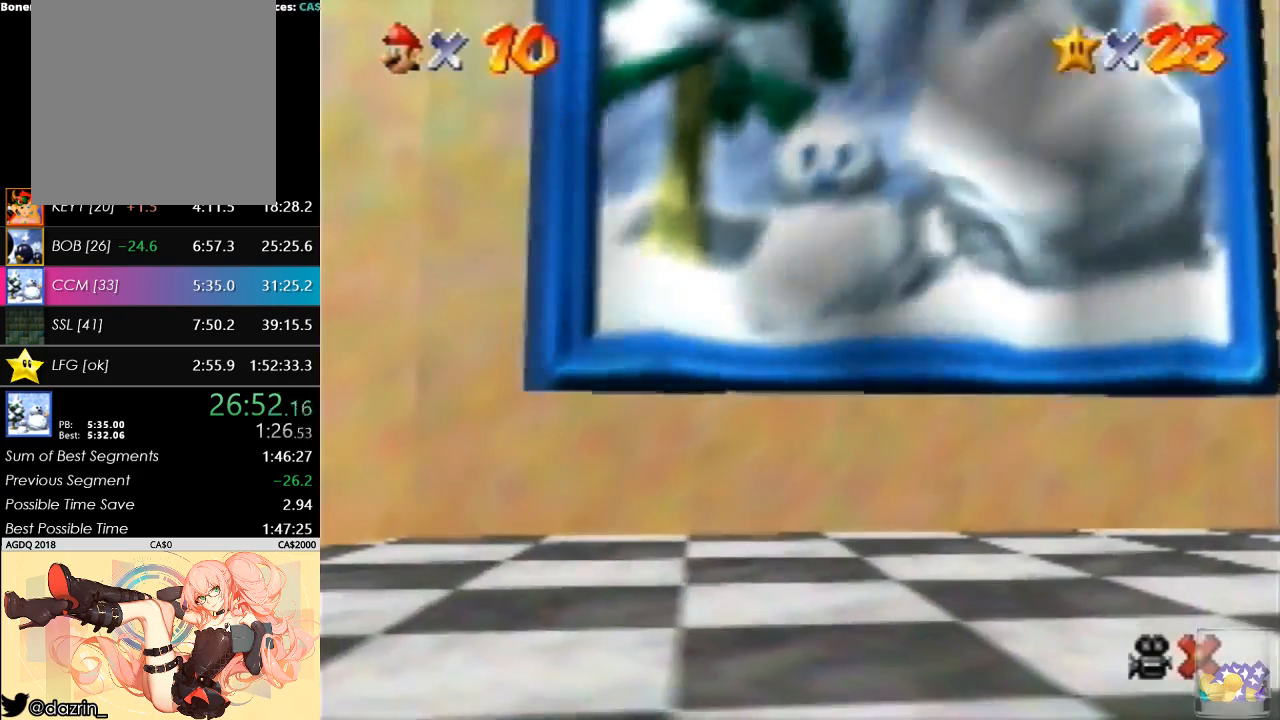
{"buttons": [], "left_stick": "center", "button_events": []}
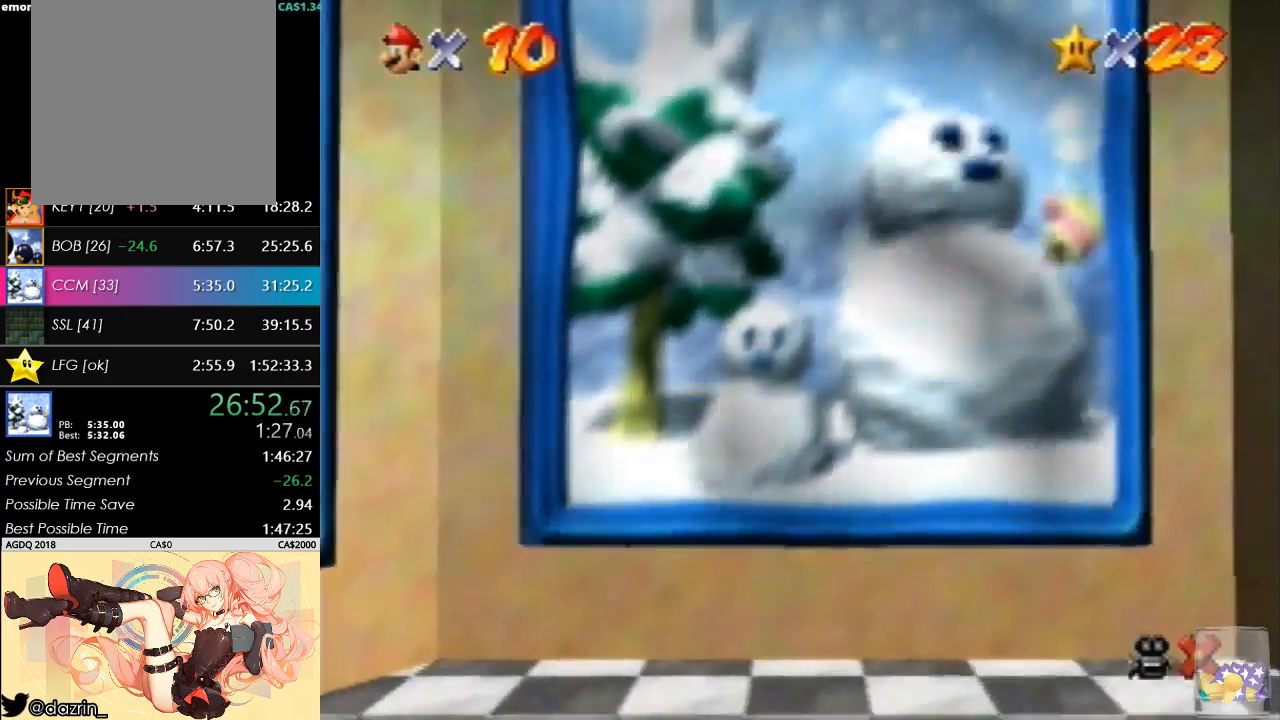
{"buttons": [], "left_stick": "center", "button_events": []}
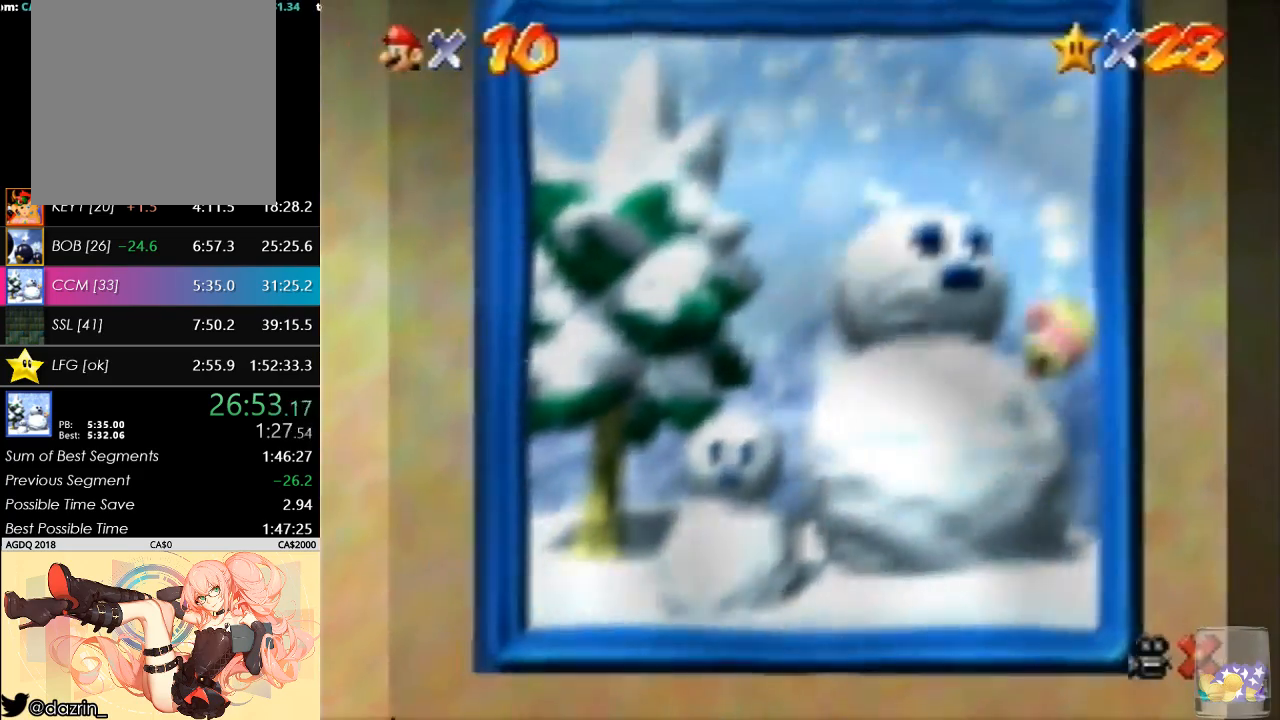
{"buttons": [], "left_stick": "center", "button_events": [[67, "A", "down"], [167, "A", "up"], [267, "A", "down"], [367, "A", "up"]]}
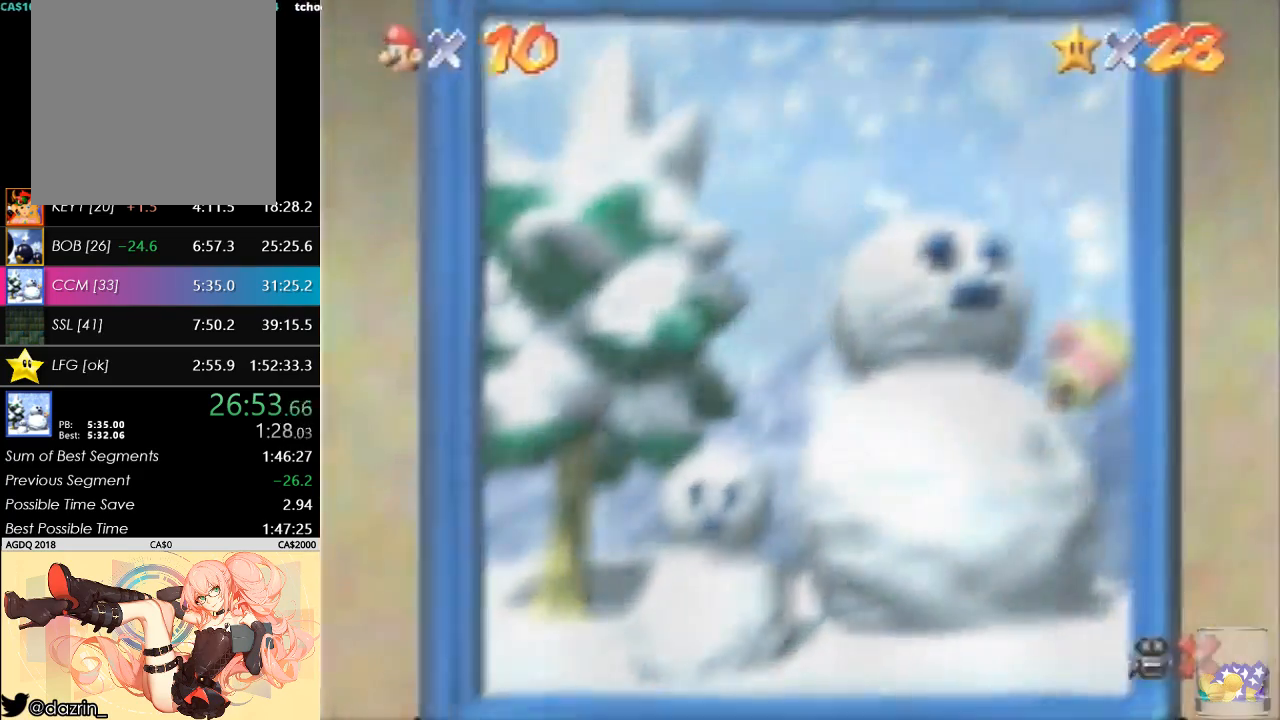
{"buttons": [], "left_stick": "center", "button_events": [[100, "A", "down"], [167, "A", "up"], [267, "A", "down"], [333, "A", "up"], [400, "A", "down"], [500, "A", "up"]]}
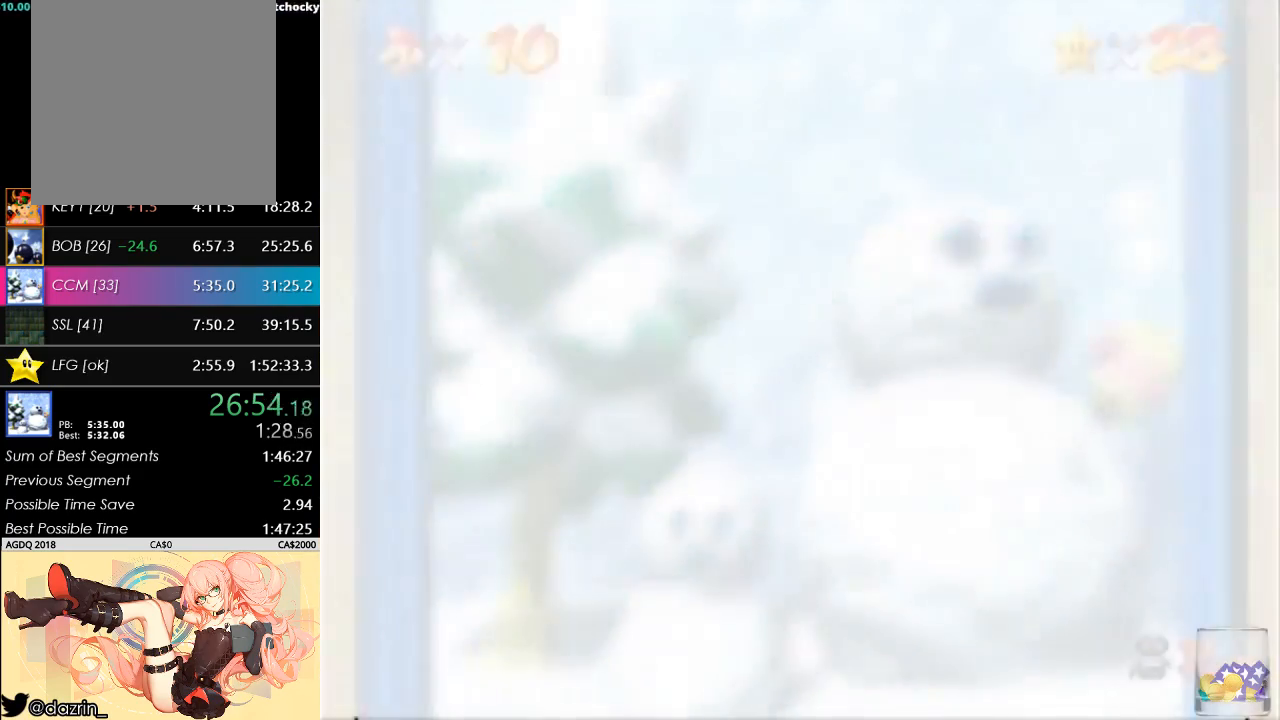
{"buttons": [], "left_stick": "center", "button_events": [[67, "A", "down"], [300, "A", "up"], [367, "A", "down"], [467, "A", "up"]]}
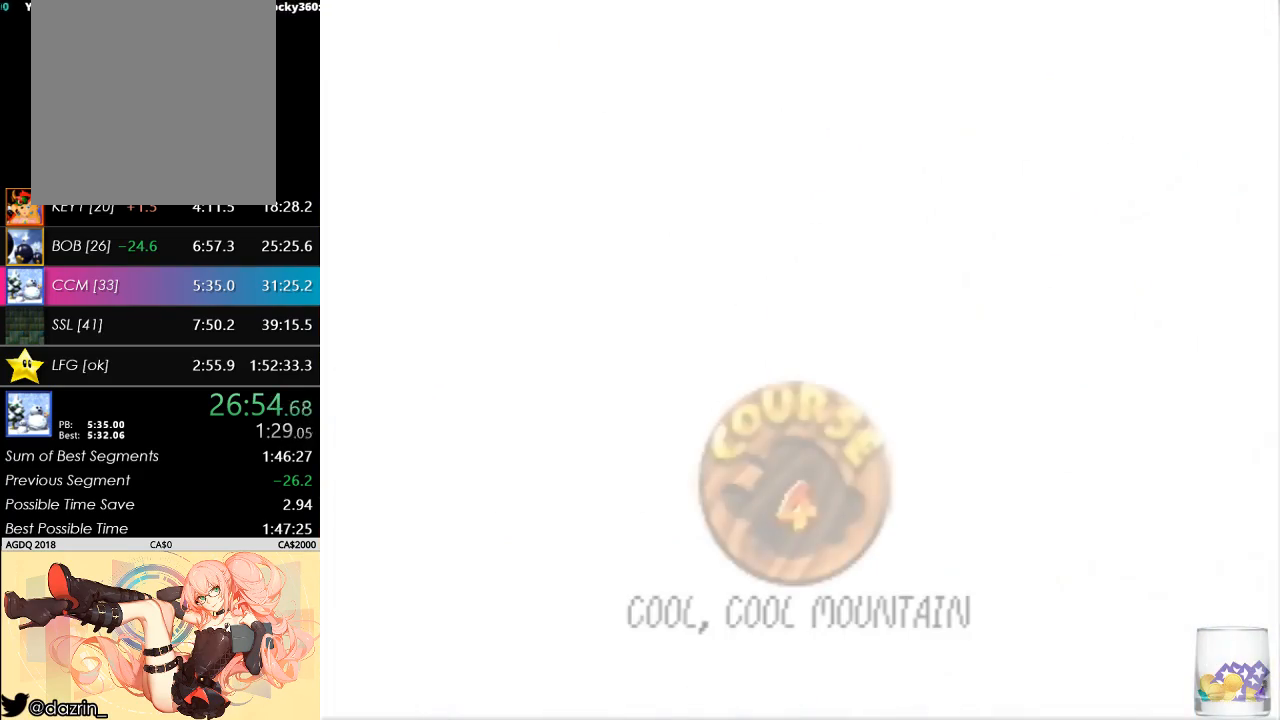
{"buttons": ["A"], "left_stick": "center", "button_events": [[33, "A", "down"], [100, "A", "up"], [167, "A", "down"], [433, "A", "up"], [500, "A", "down"]]}
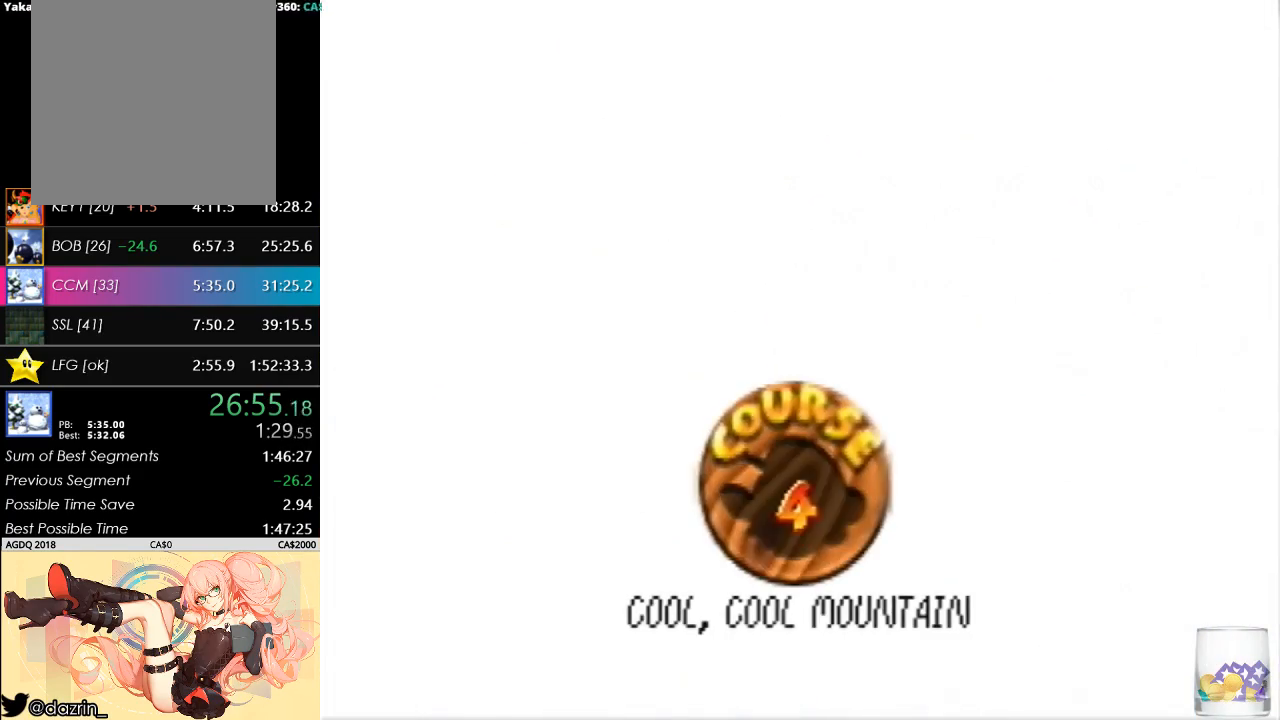
{"buttons": ["A"], "left_stick": "center", "button_events": [[67, "A", "up"], [133, "A", "down"], [233, "A", "up"], [300, "A", "down"]]}
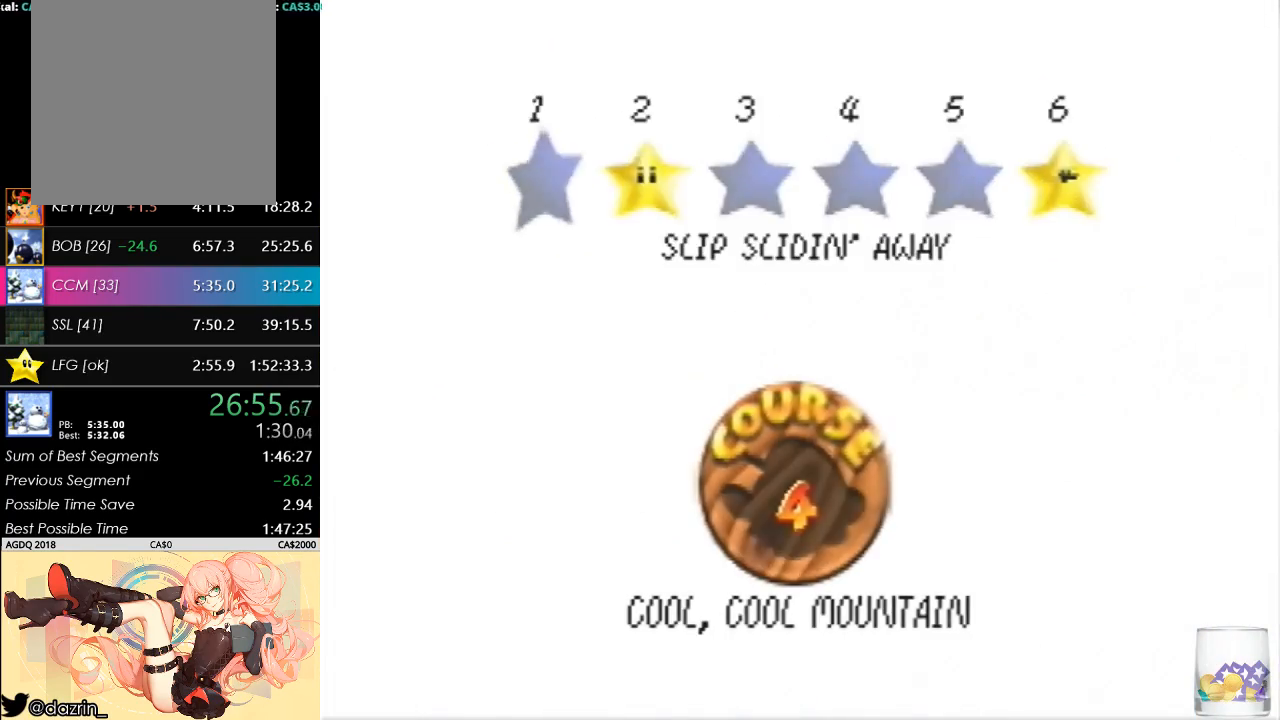
{"buttons": [], "left_stick": "center", "button_events": [[67, "A", "up"]]}
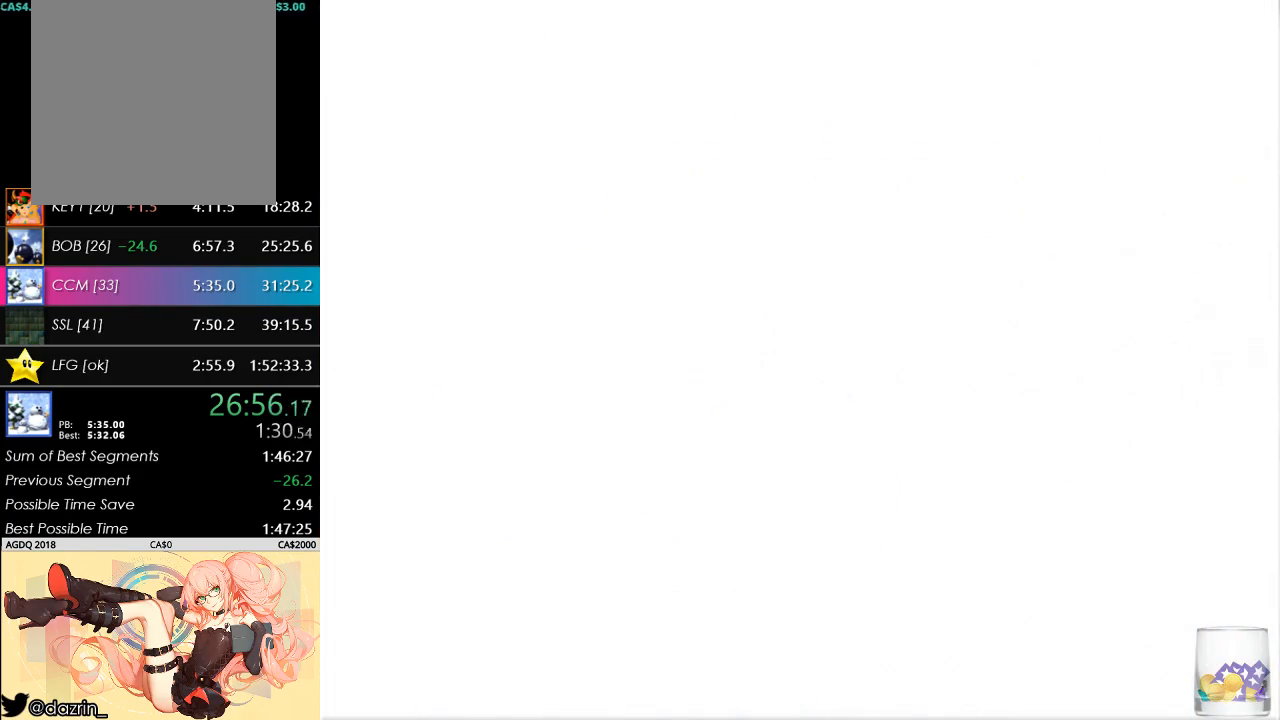
{"buttons": [], "left_stick": "up-left", "button_events": []}
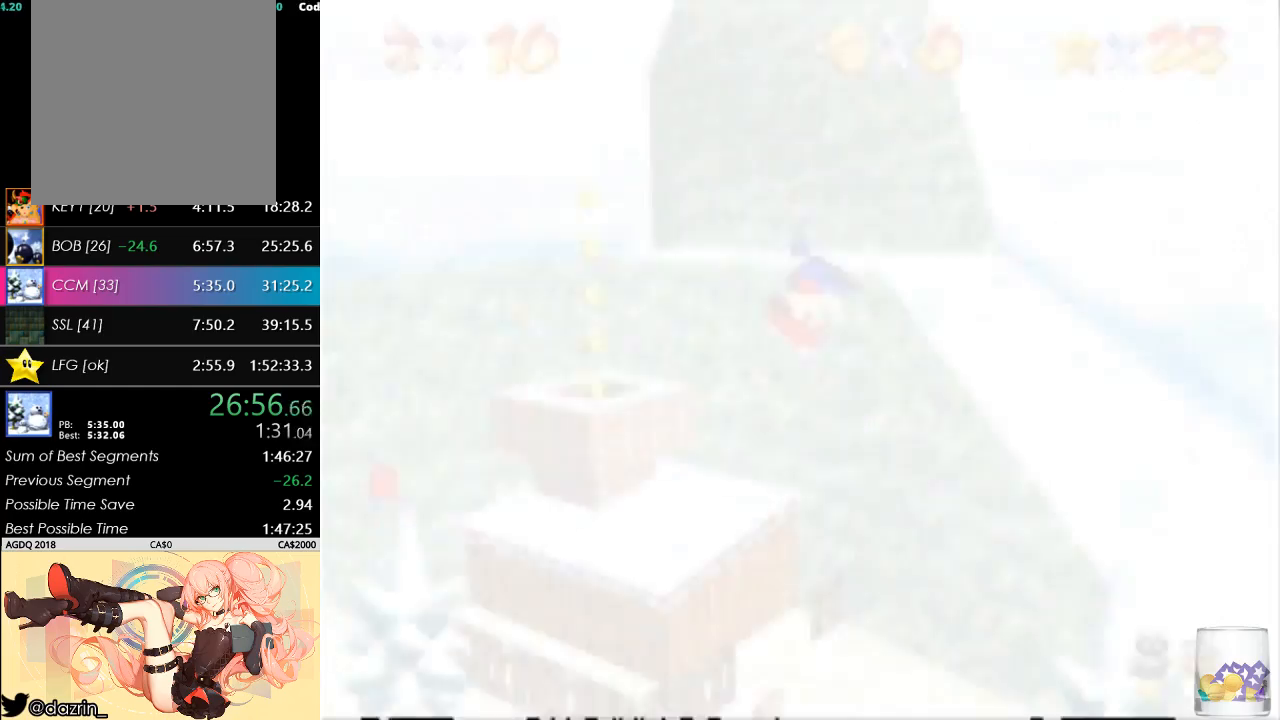
{"buttons": [], "left_stick": "up", "button_events": [[33, "C_RIGHT", "down"], [200, "C_DOWN", "down"], [200, "C_RIGHT", "up"], [333, "C_DOWN", "up"]]}
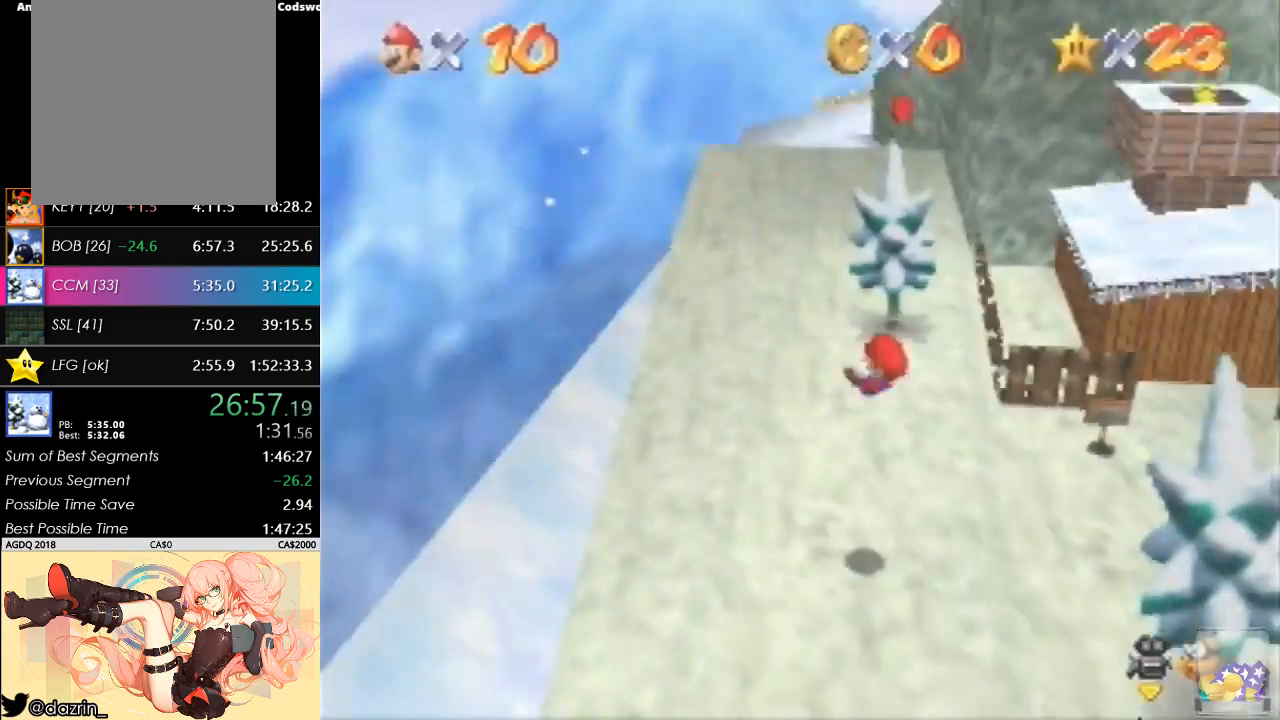
{"buttons": [], "left_stick": "up", "button_events": []}
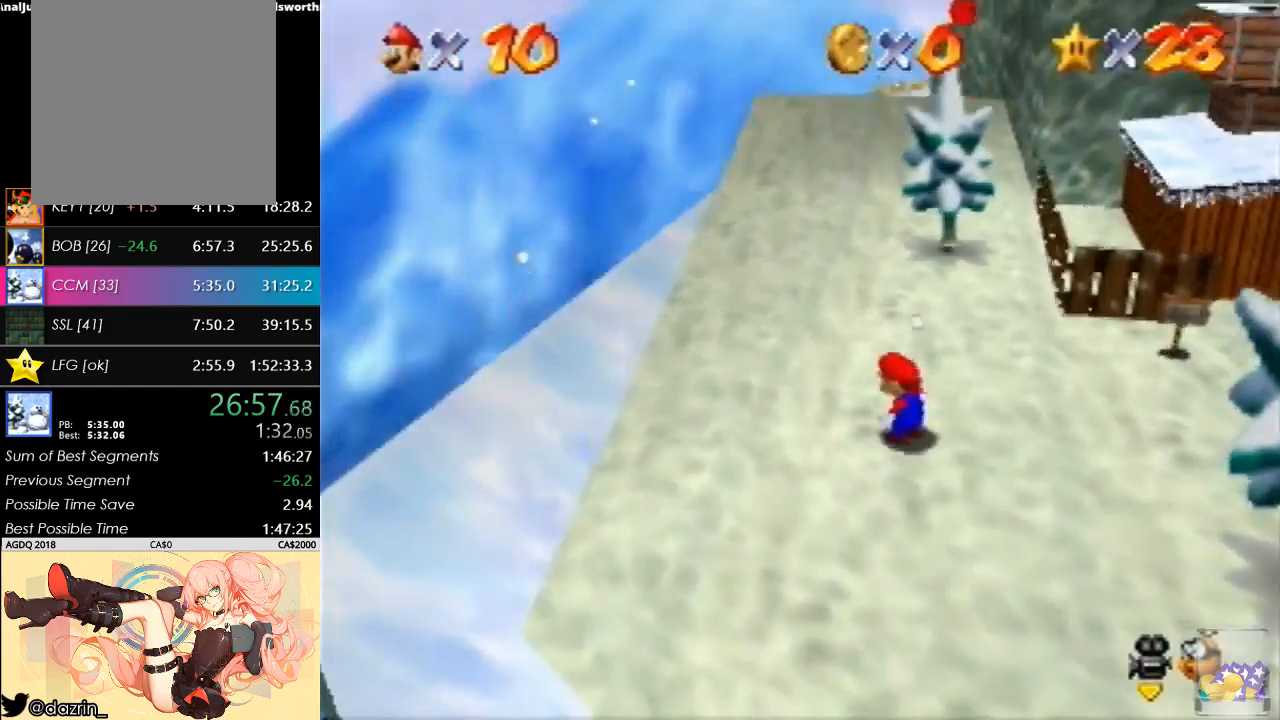
{"buttons": [], "left_stick": "up", "button_events": [[200, "A", "down"], [267, "B", "down"], [367, "A", "up"], [433, "B", "up"]]}
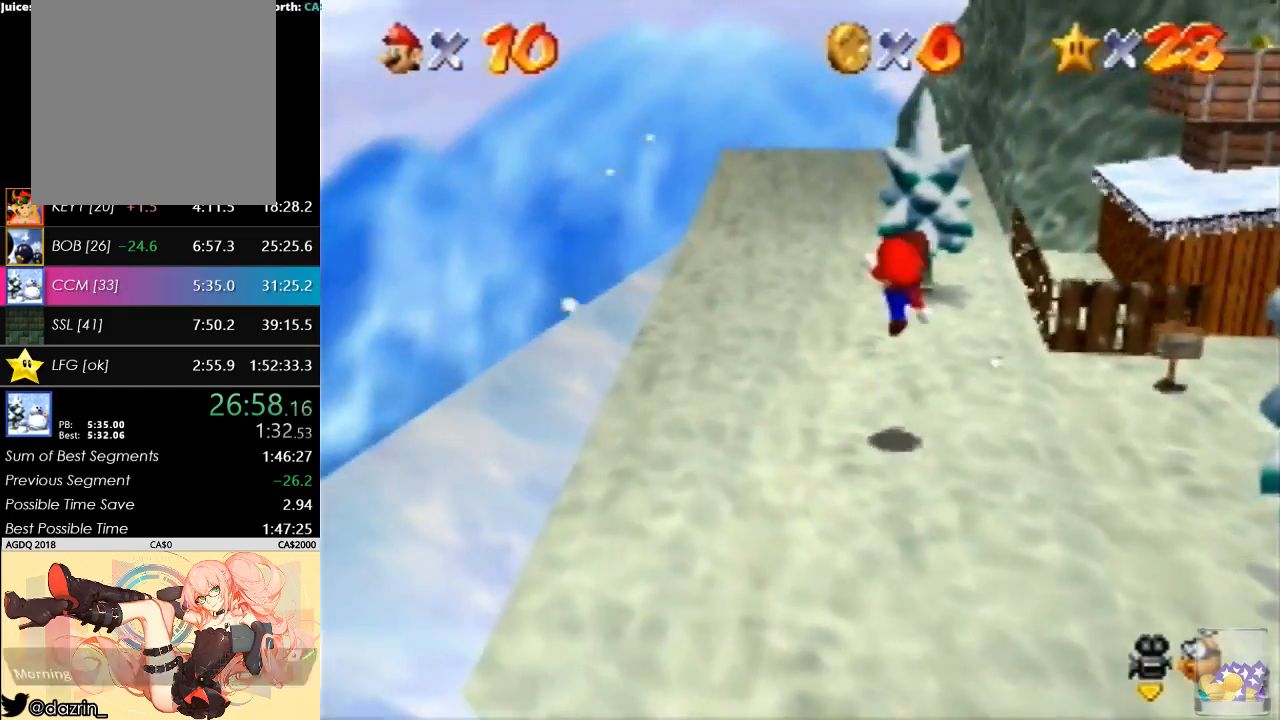
{"buttons": ["A"], "left_stick": "up", "button_events": [[267, "A", "down"]]}
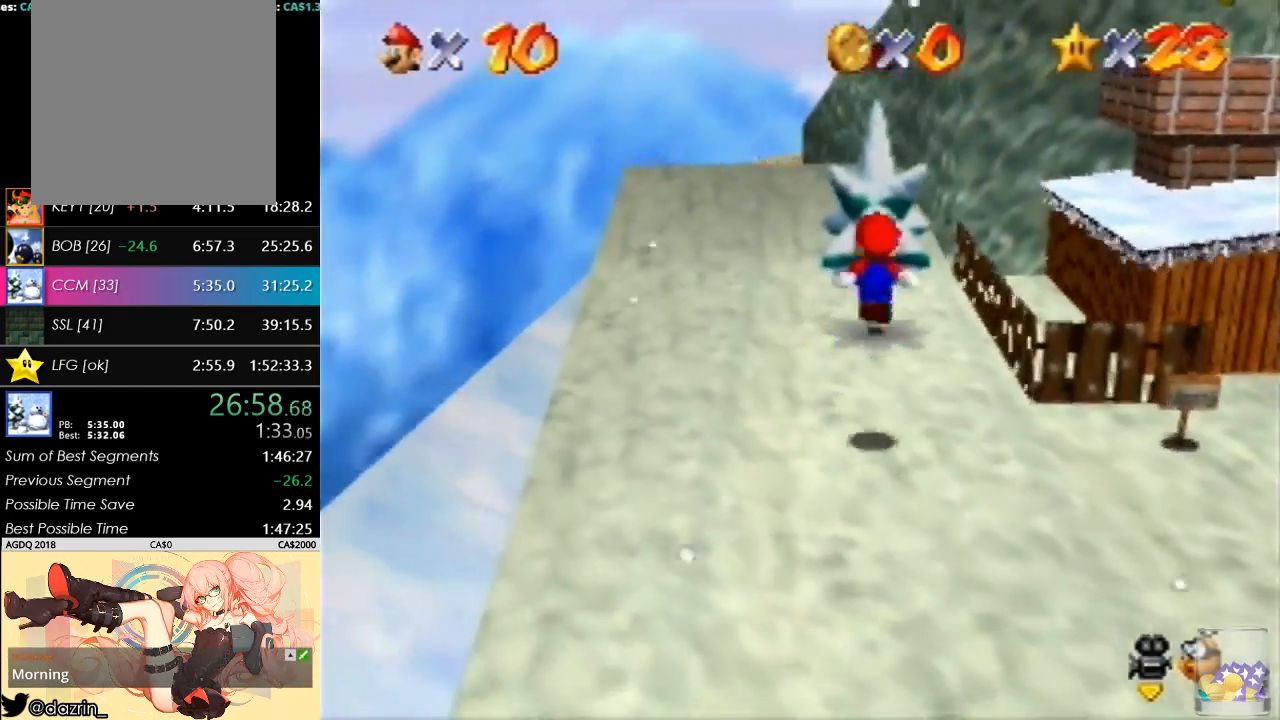
{"buttons": [], "left_stick": "center", "button_events": [[100, "A", "up"], [233, "A", "down"], [267, "B", "down"], [400, "B", "up"], [467, "A", "up"]]}
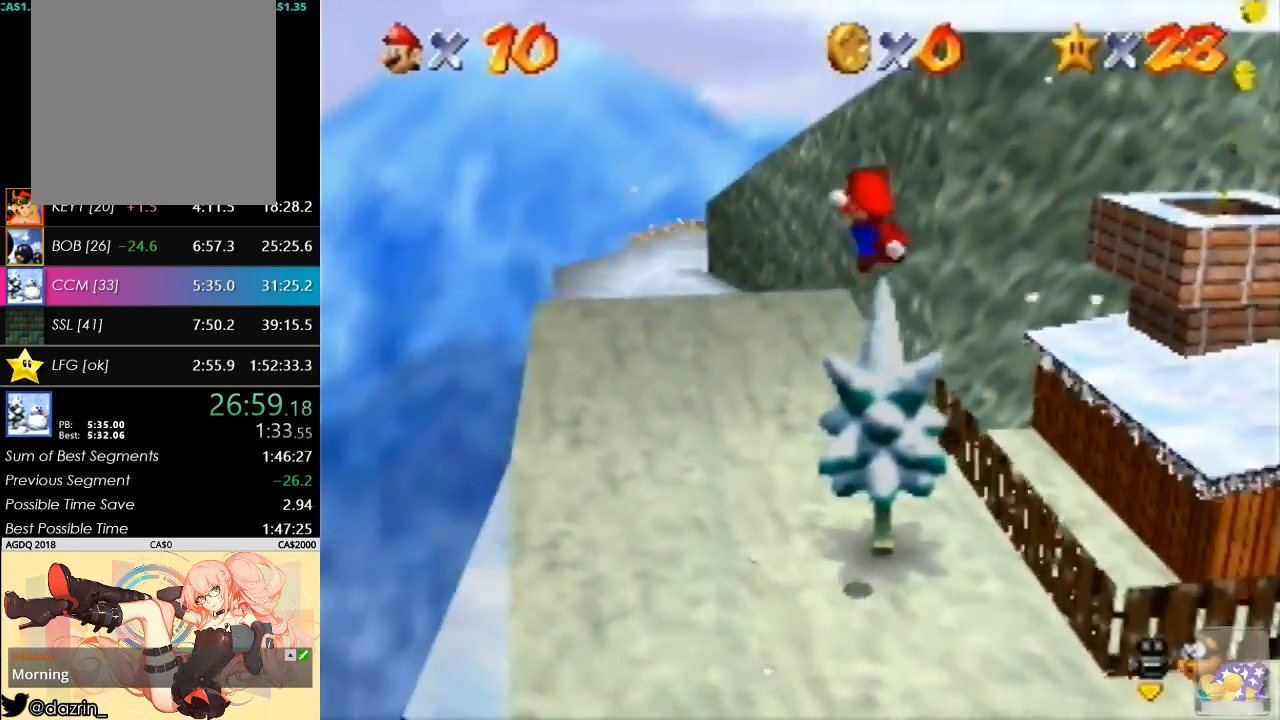
{"buttons": [], "left_stick": "down-left", "button_events": [[33, "C_LEFT", "down"], [100, "C_LEFT", "up"], [167, "C_LEFT", "down"], [367, "C_LEFT", "up"]]}